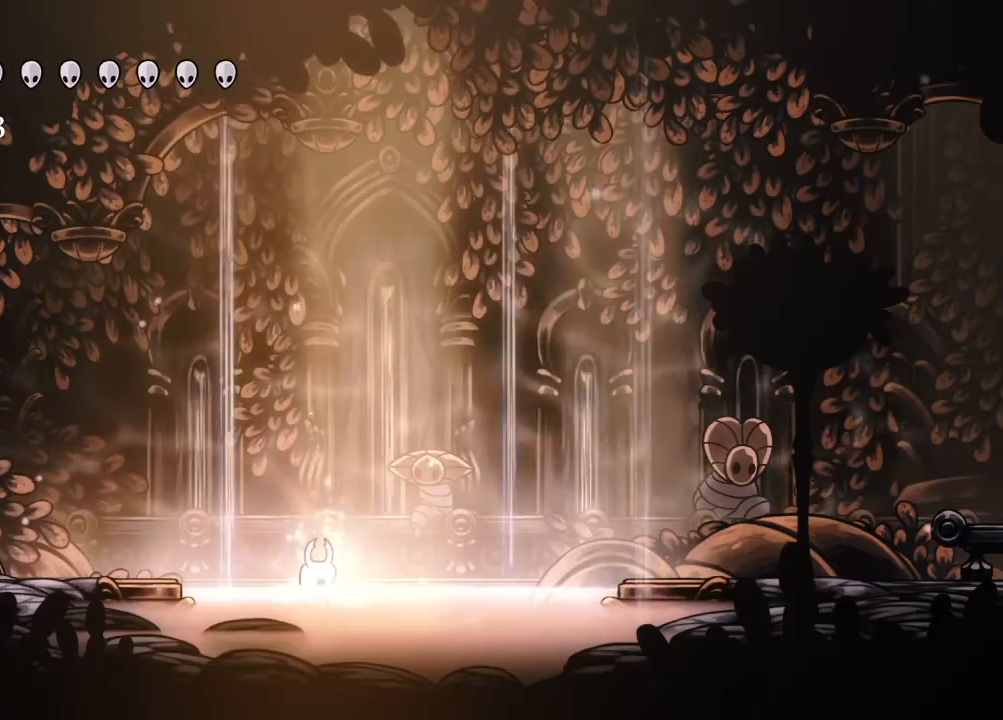
Gameplay with a controller (Xbox layout); each line is a JSON object with the inputs held at the frame after it. "events" lists button and stick changes between this image and that frame as [ms after this image, input, new state], when the widget could be followed in between. Not read: R3.
{"buttons": ["A"], "left_stick": "center", "right_stick": "center", "events": [[500, "A", "down"]]}
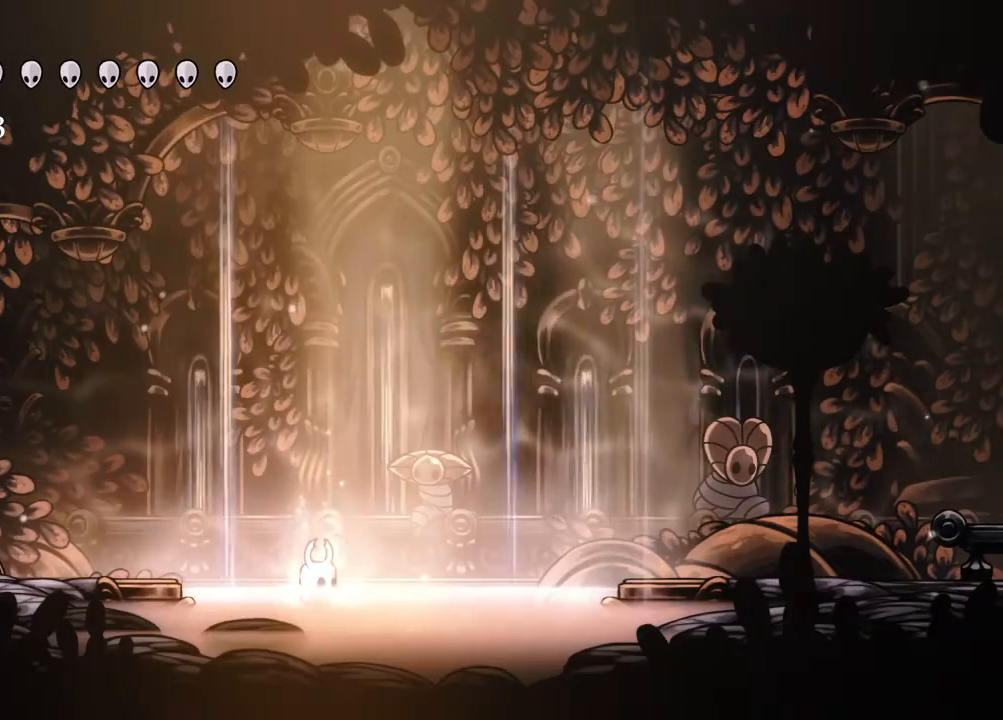
{"buttons": ["DPAD_LEFT"], "left_stick": "center", "right_stick": "center", "events": [[17, "DPAD_LEFT", "down"], [167, "R2", "down"], [183, "A", "up"], [383, "R2", "up"]]}
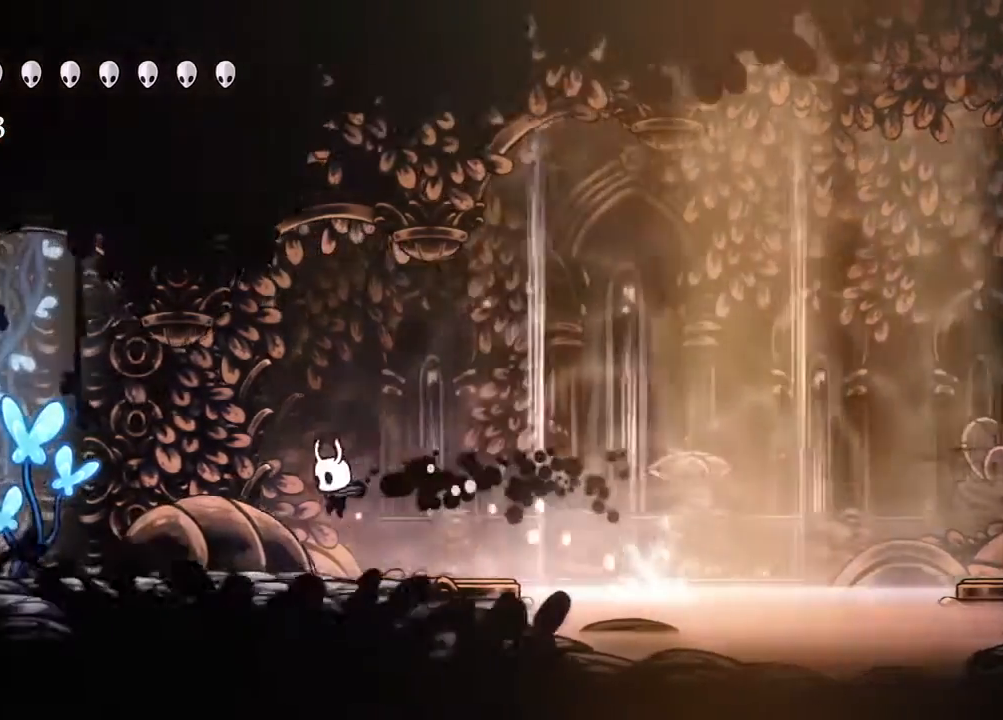
{"buttons": ["DPAD_LEFT"], "left_stick": "center", "right_stick": "center", "events": []}
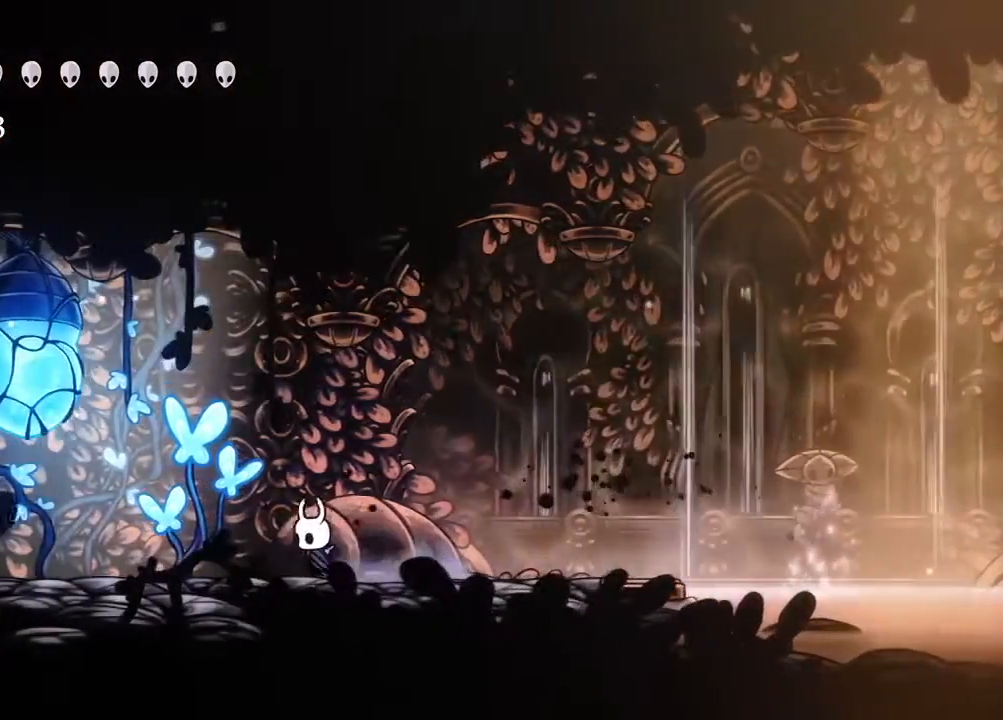
{"buttons": ["A", "X", "DPAD_LEFT"], "left_stick": "center", "right_stick": "center", "events": [[133, "A", "down"], [233, "X", "down"]]}
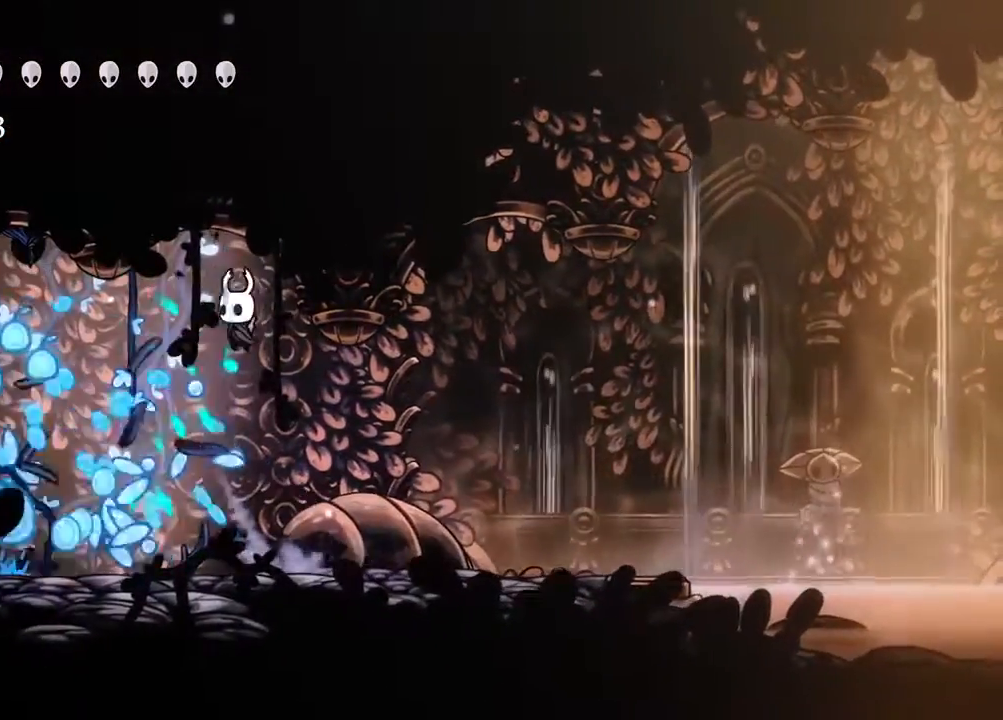
{"buttons": ["DPAD_LEFT"], "left_stick": "center", "right_stick": "center", "events": [[17, "X", "up"], [33, "A", "up"], [333, "X", "down"], [467, "X", "up"]]}
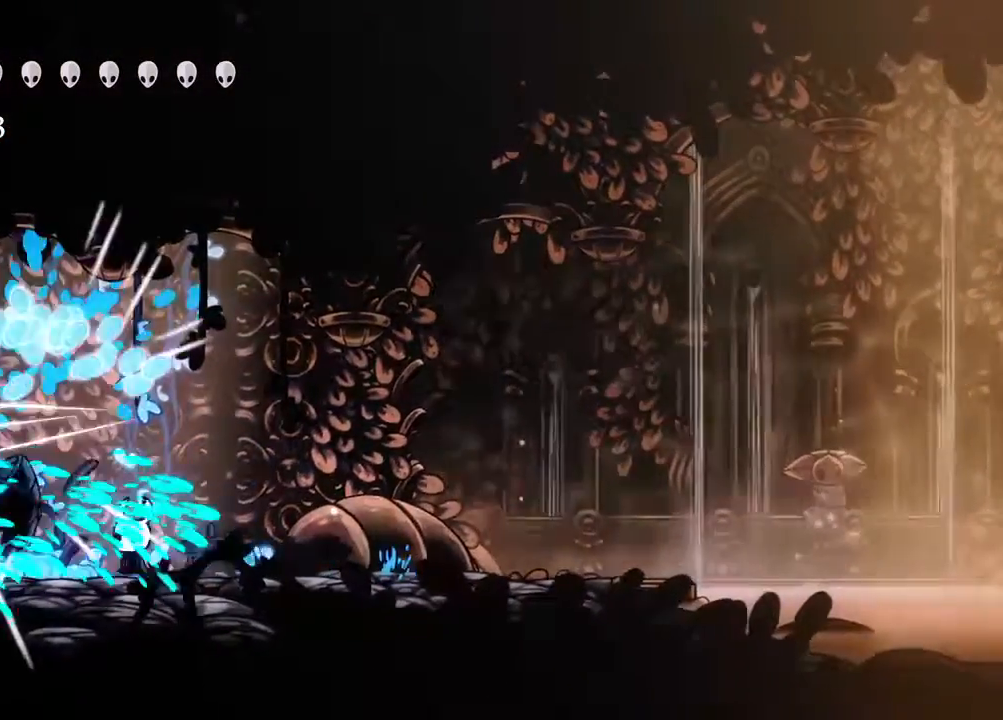
{"buttons": ["DPAD_RIGHT"], "left_stick": "center", "right_stick": "center", "events": [[283, "X", "down"], [400, "DPAD_LEFT", "up"], [433, "X", "up"], [483, "DPAD_RIGHT", "down"]]}
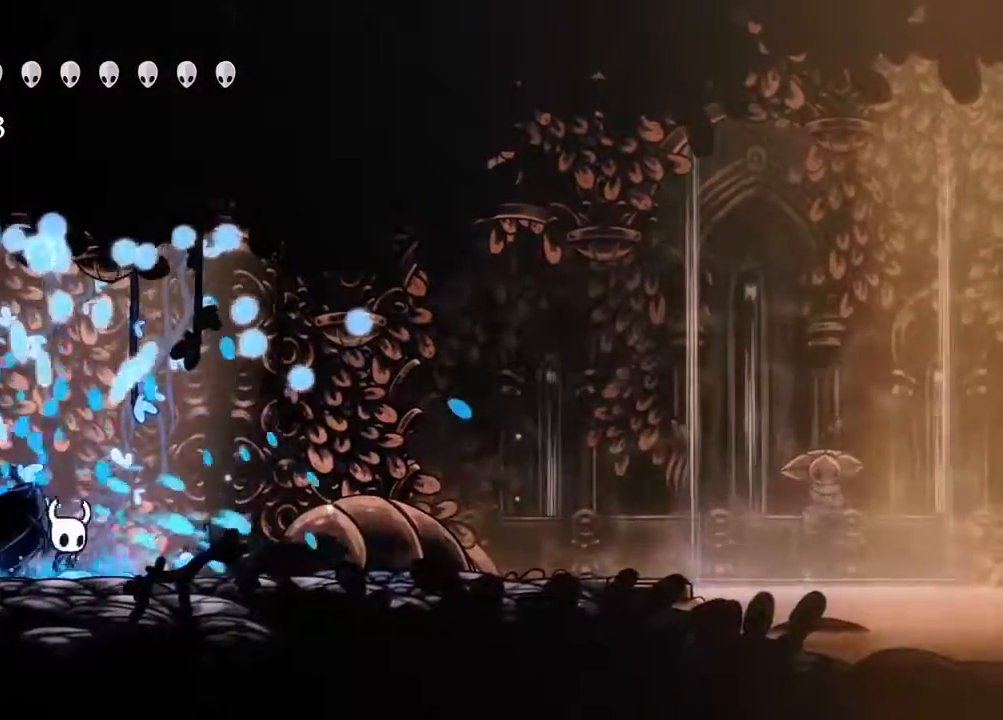
{"buttons": ["L2"], "left_stick": "center", "right_stick": "center", "events": [[100, "DPAD_RIGHT", "up"], [133, "L2", "down"]]}